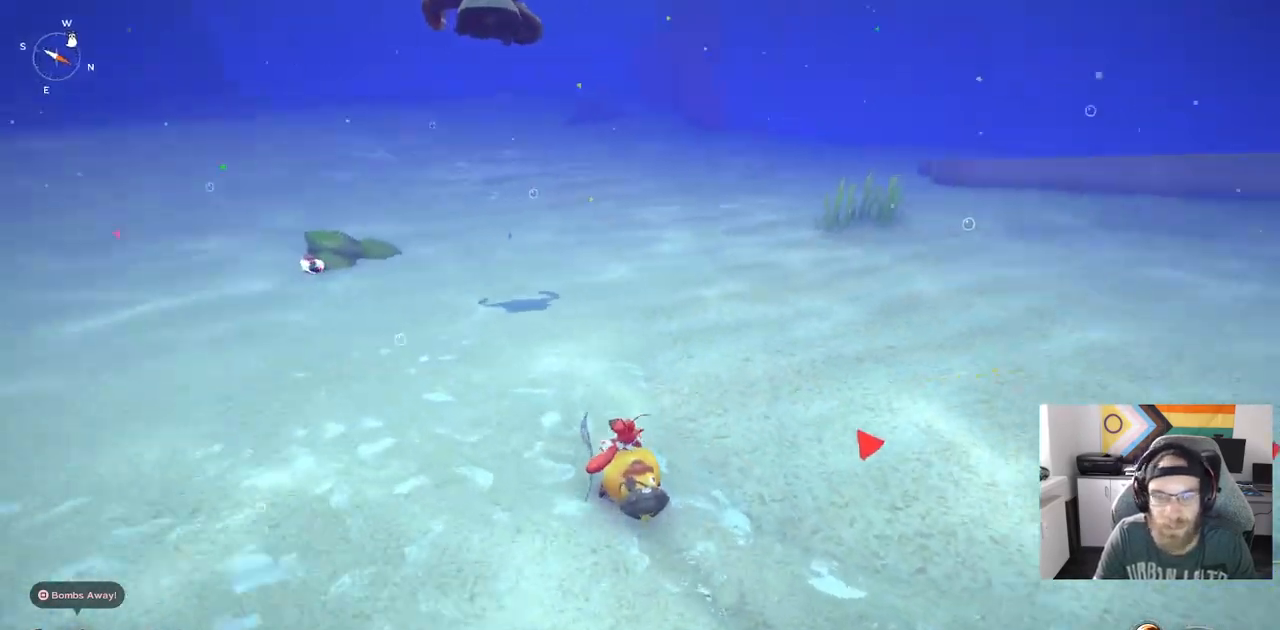
Gameplay with a controller (PlayStation layout); each line is a JSON object with the inputs held at the frame after it. "events" lists button and stick changes between this image and that frame as [ms after this image, input, new state], when the widget could be followed in between. Not read: L3.
{"buttons": [], "left_stick": "up", "right_stick": "center", "events": [[233, "right_stick", "center"]]}
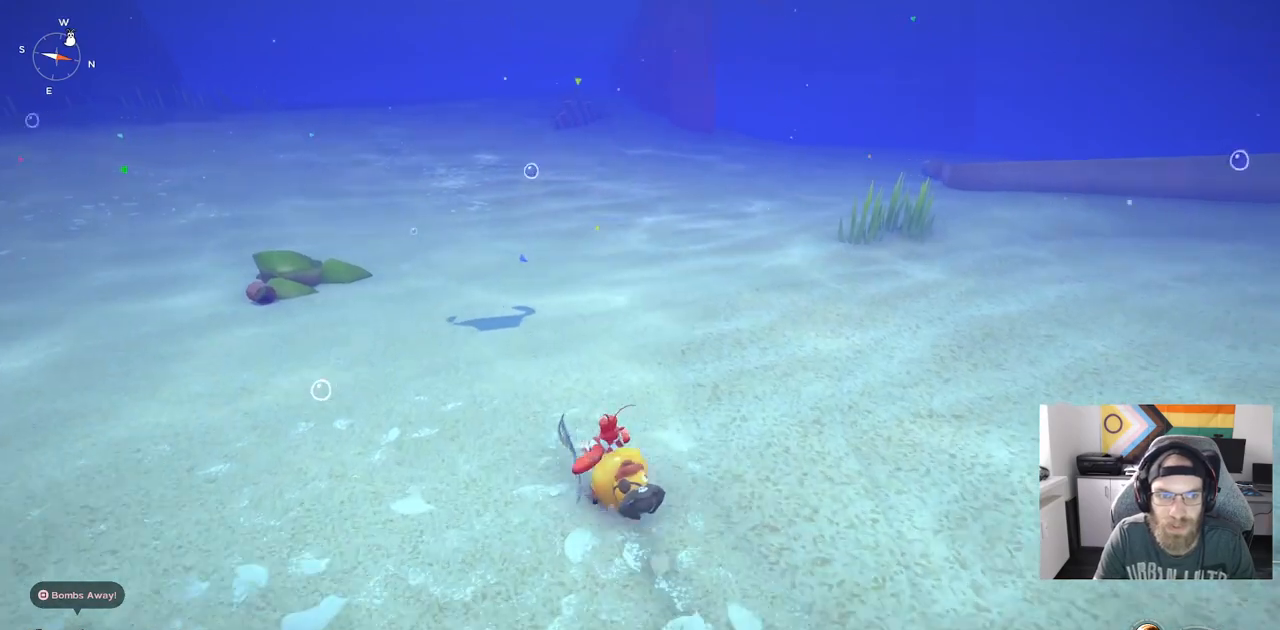
{"buttons": [], "left_stick": "up", "right_stick": "center", "events": []}
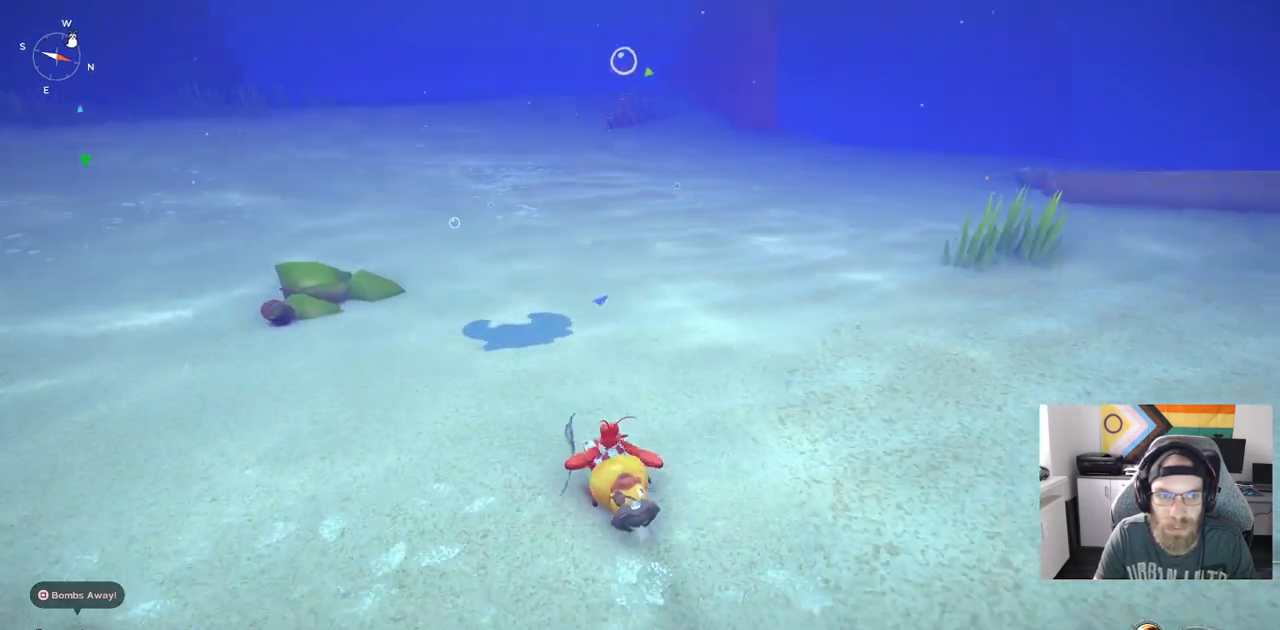
{"buttons": [], "left_stick": "up", "right_stick": "center", "events": []}
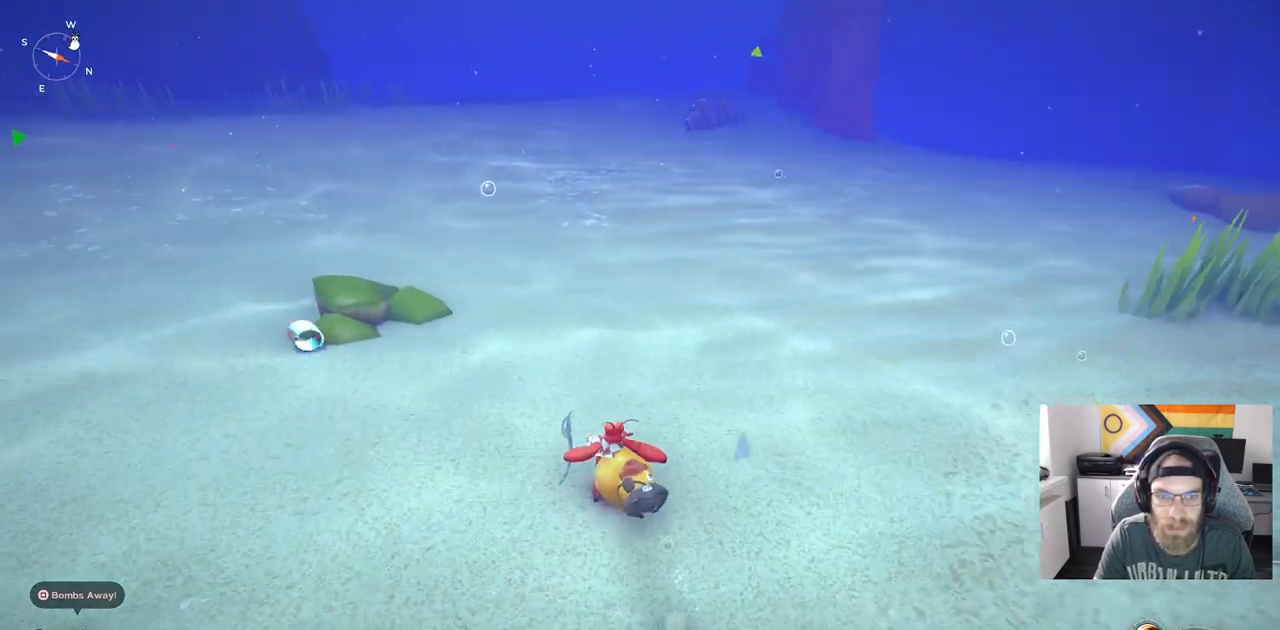
{"buttons": [], "left_stick": "up", "right_stick": "center", "events": []}
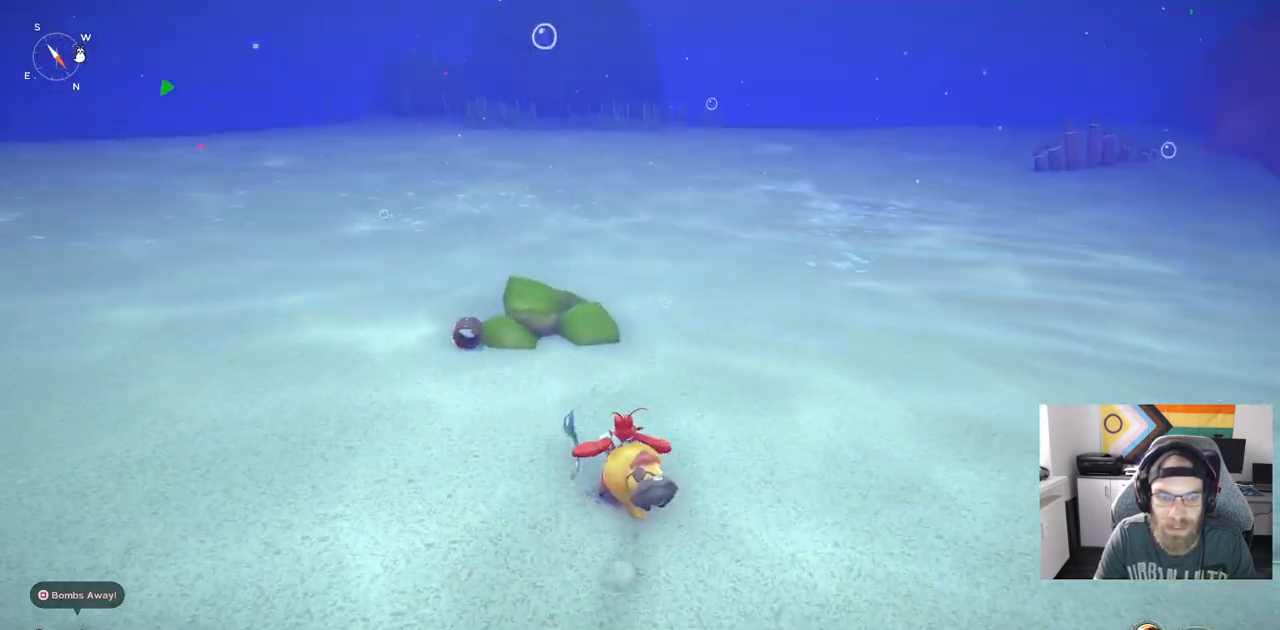
{"buttons": [], "left_stick": "up", "right_stick": "center", "events": []}
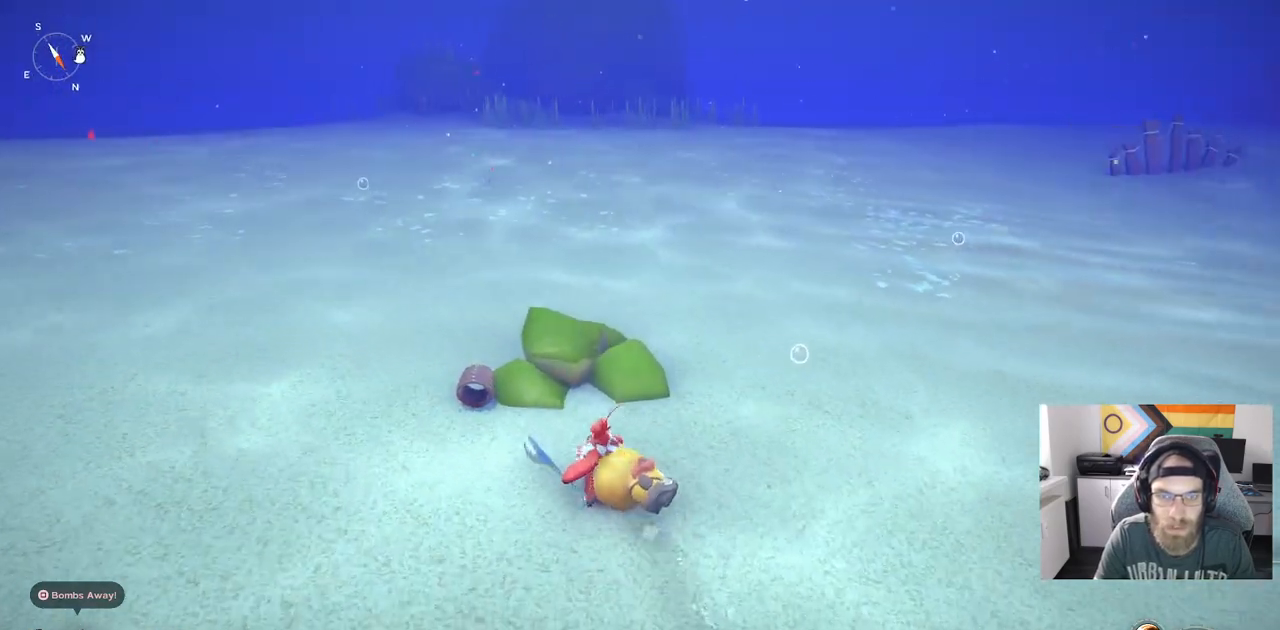
{"buttons": [], "left_stick": "up", "right_stick": "center", "events": [[333, "TRIANGLE", "down"], [450, "TRIANGLE", "up"]]}
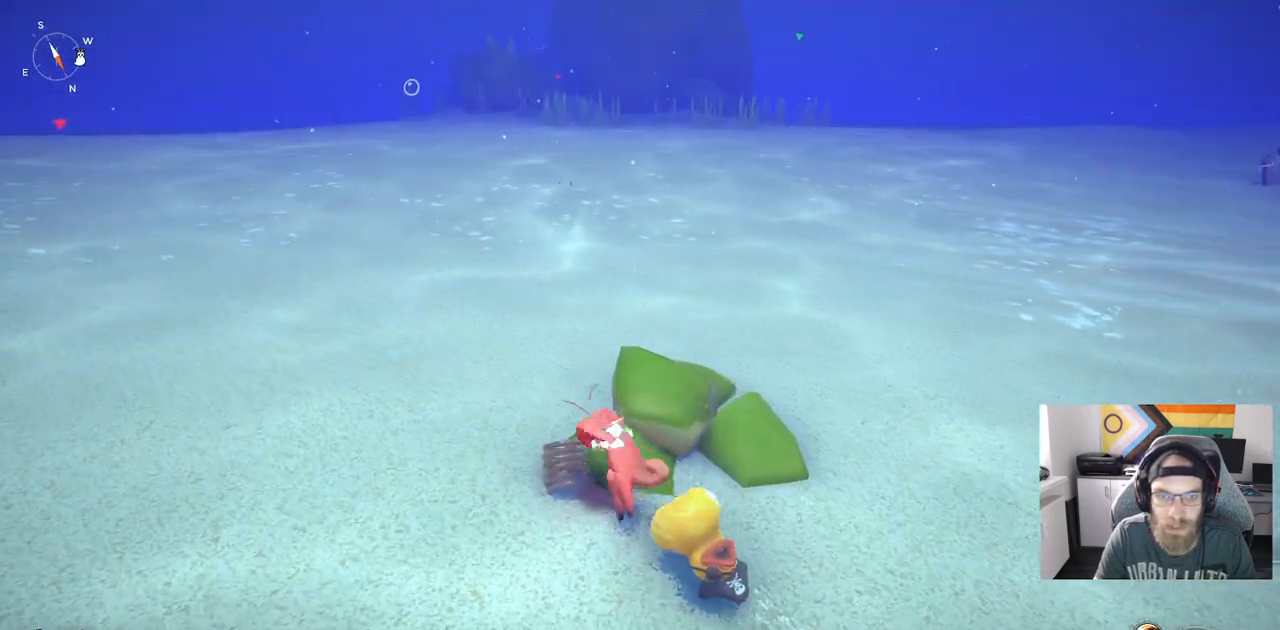
{"buttons": [], "left_stick": "up", "right_stick": "center", "events": []}
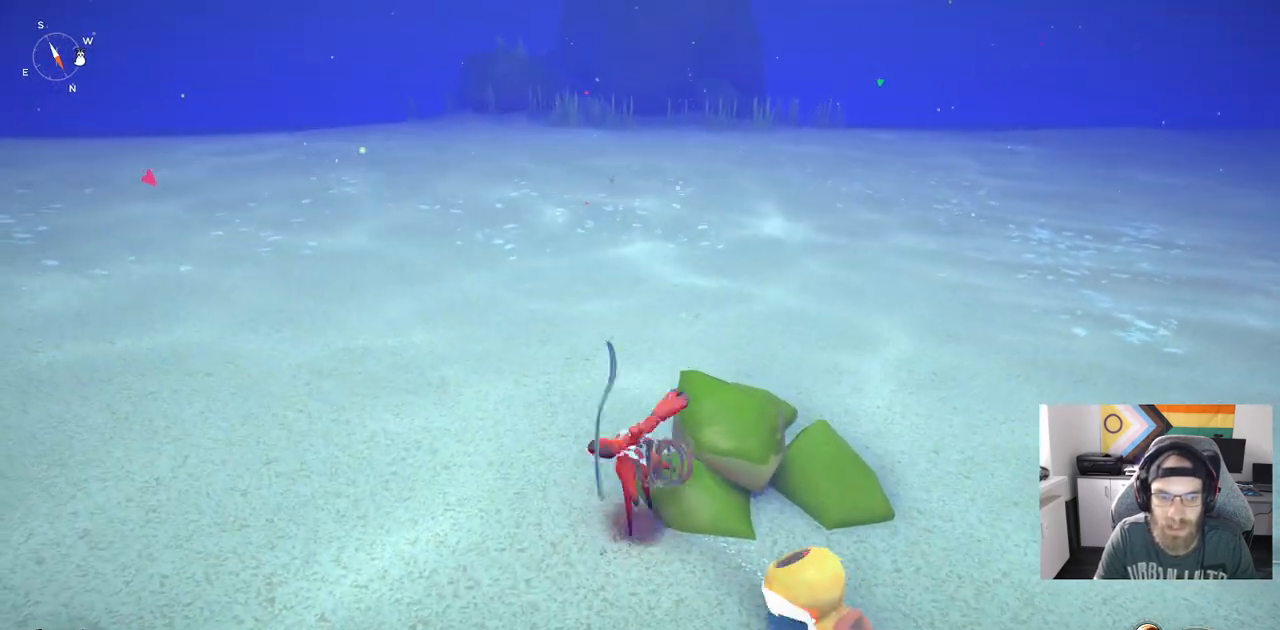
{"buttons": [], "left_stick": "up", "right_stick": "center", "events": []}
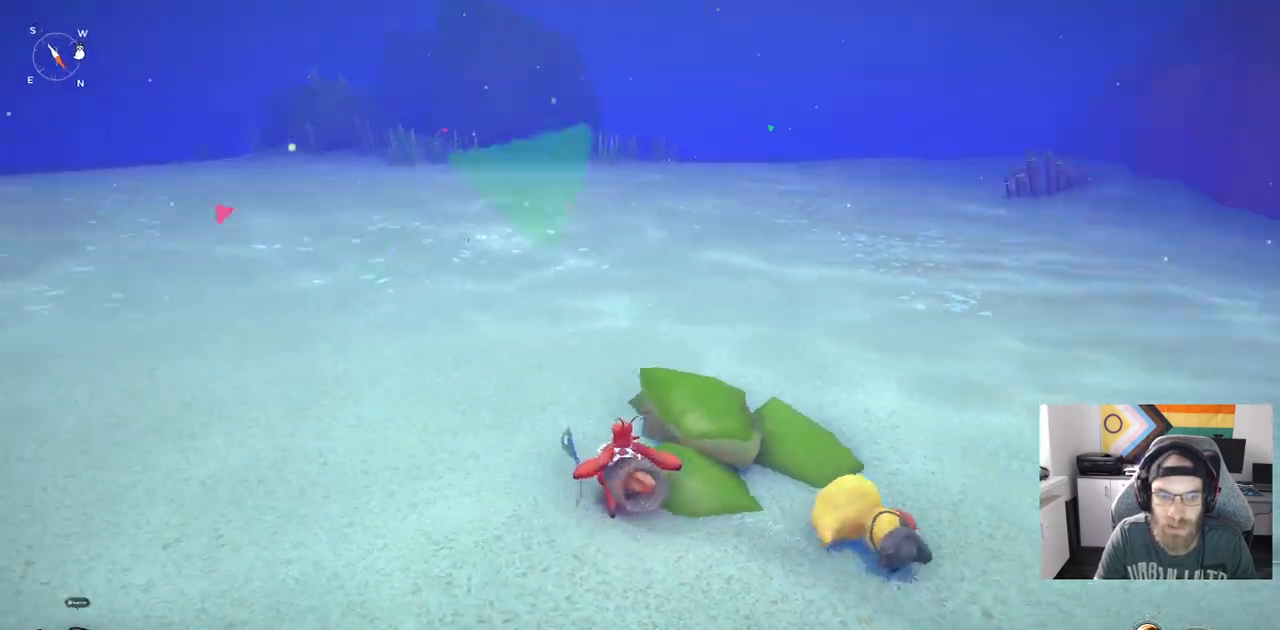
{"buttons": [], "left_stick": "up", "right_stick": "center", "events": []}
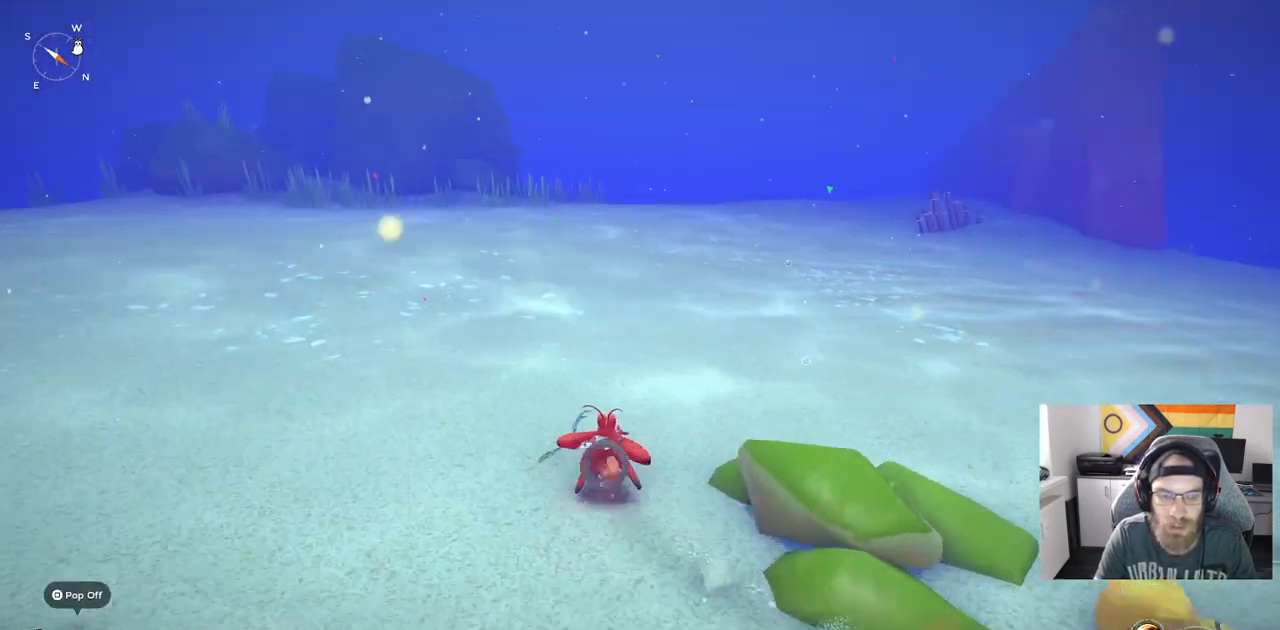
{"buttons": [], "left_stick": "up", "right_stick": "center", "events": [[50, "CIRCLE", "down"], [433, "CIRCLE", "up"]]}
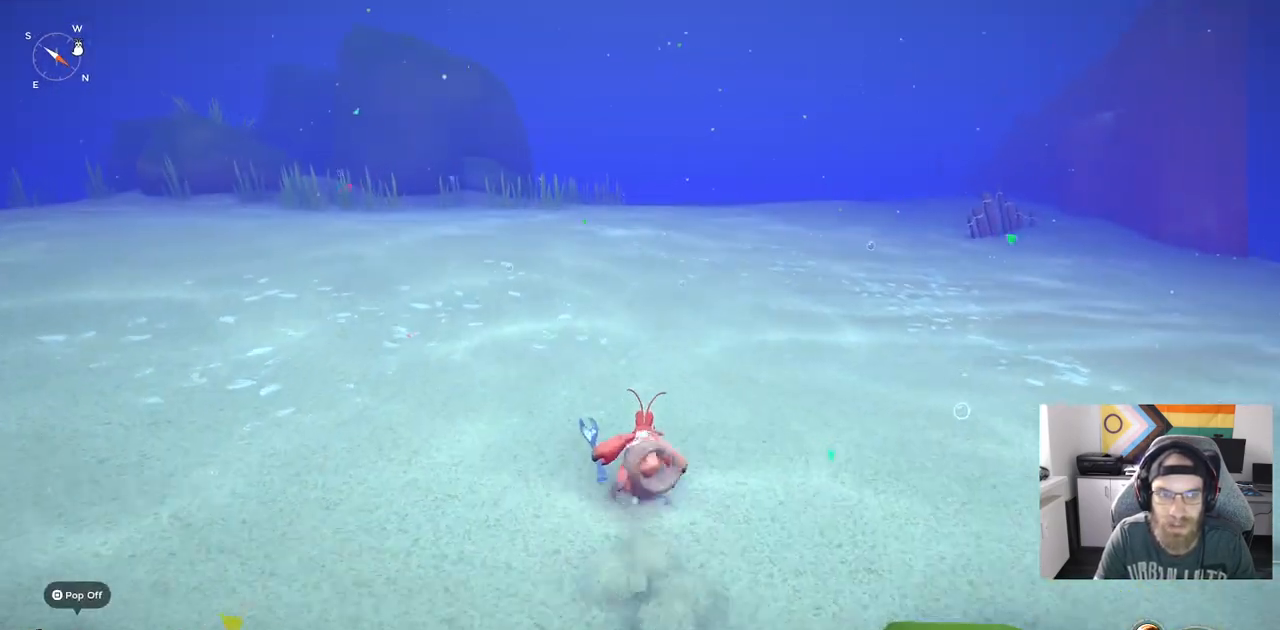
{"buttons": [], "left_stick": "up", "right_stick": "center", "events": [[17, "CIRCLE", "down"], [317, "CIRCLE", "up"]]}
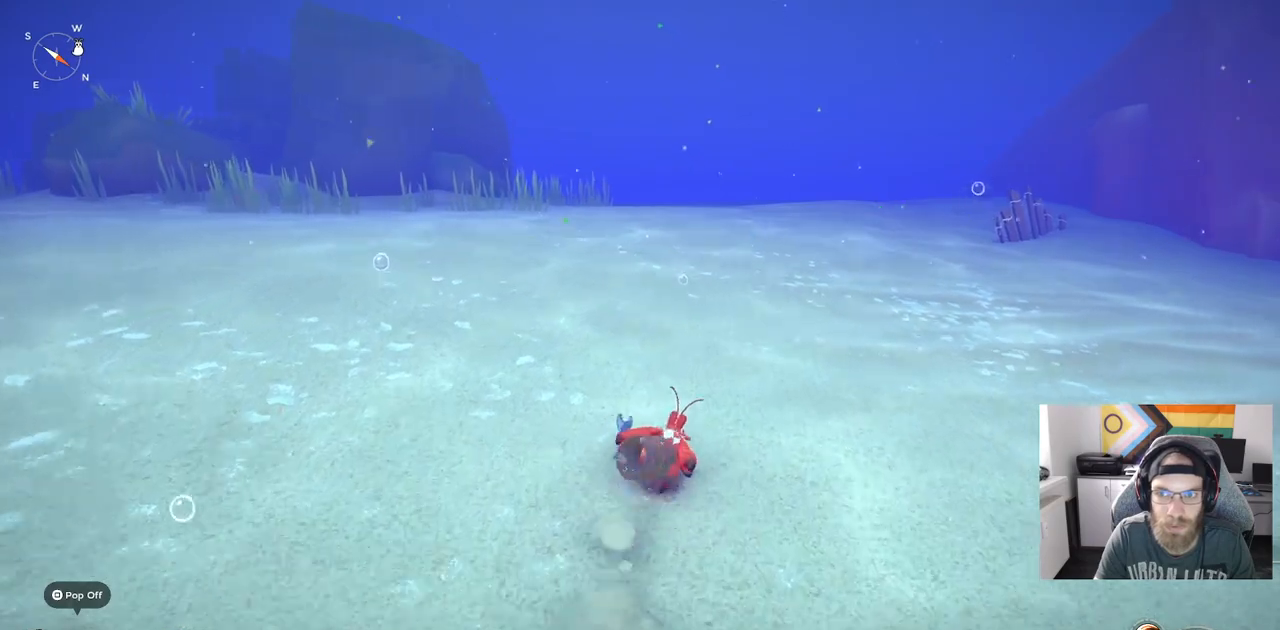
{"buttons": [], "left_stick": "up", "right_stick": "center", "events": []}
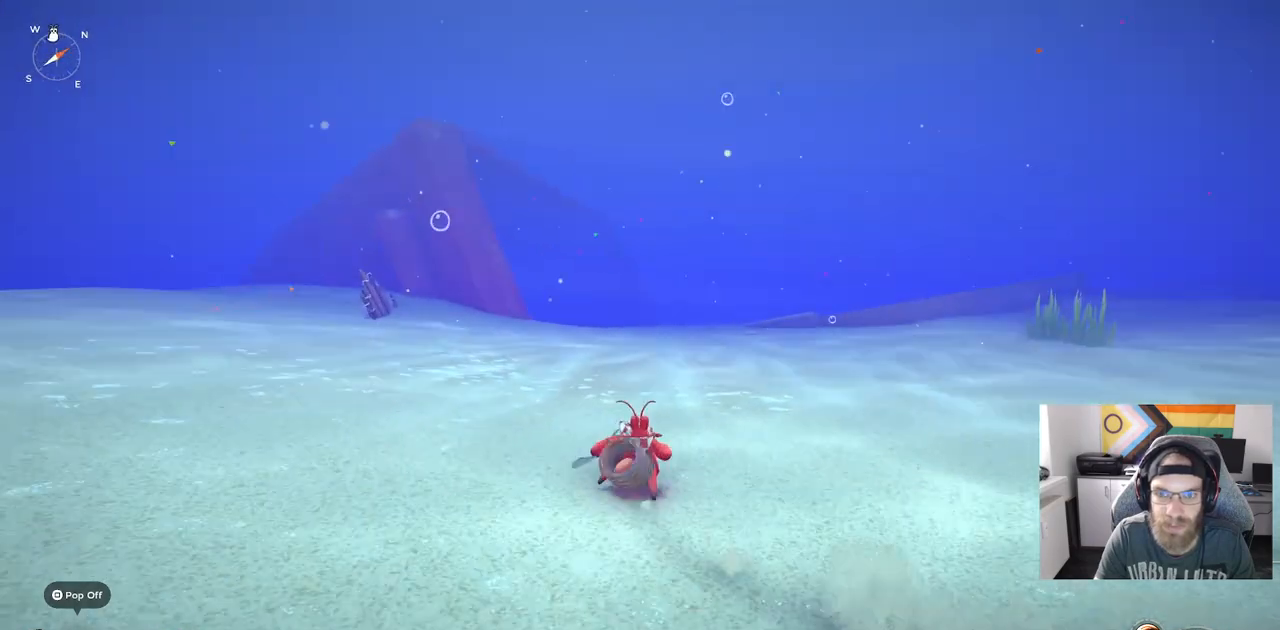
{"buttons": [], "left_stick": "up", "right_stick": "center", "events": []}
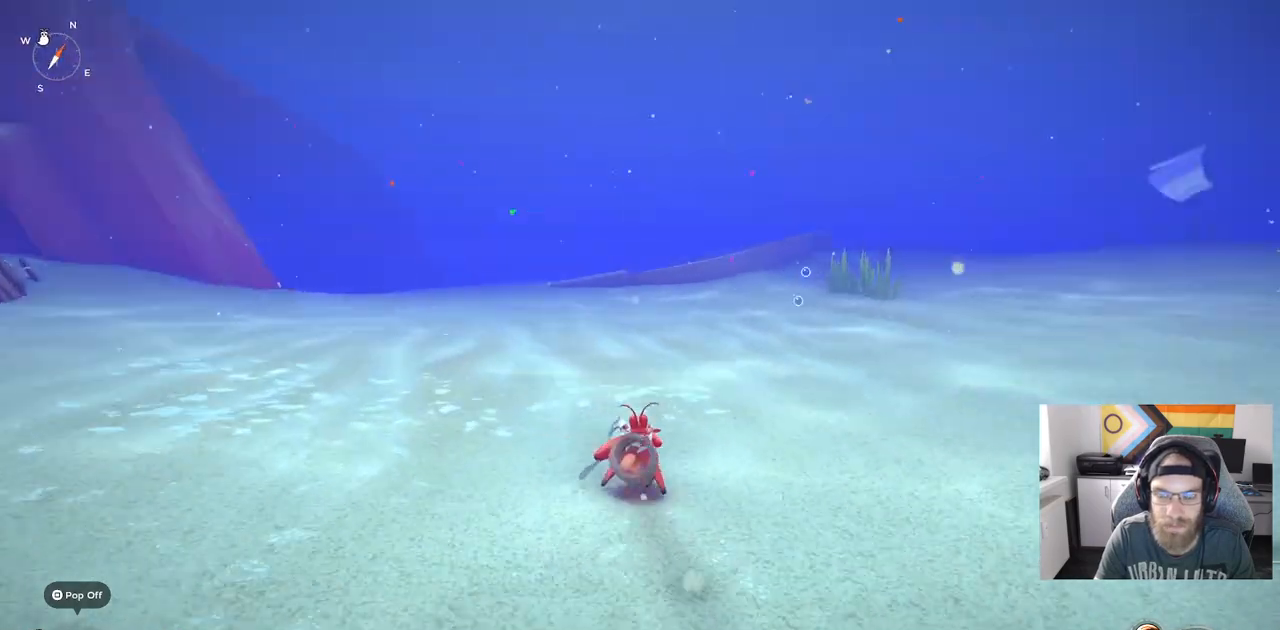
{"buttons": ["CIRCLE"], "left_stick": "up", "right_stick": "center", "events": [[83, "CIRCLE", "down"]]}
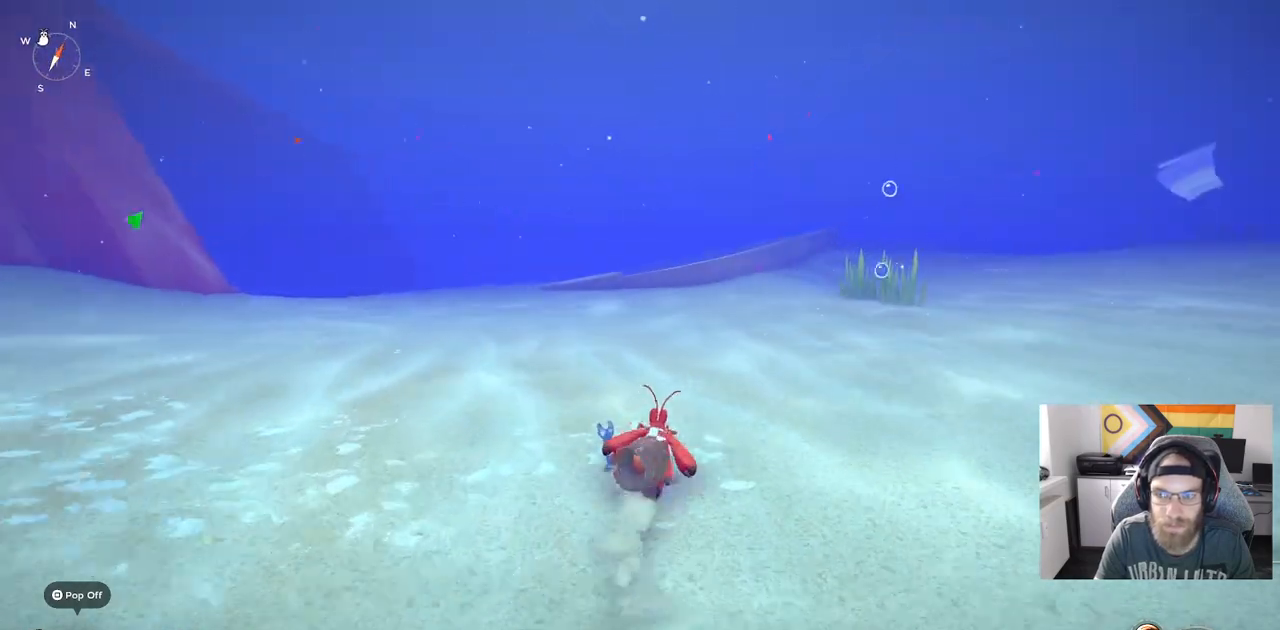
{"buttons": [], "left_stick": "up", "right_stick": "center", "events": [[500, "CIRCLE", "up"]]}
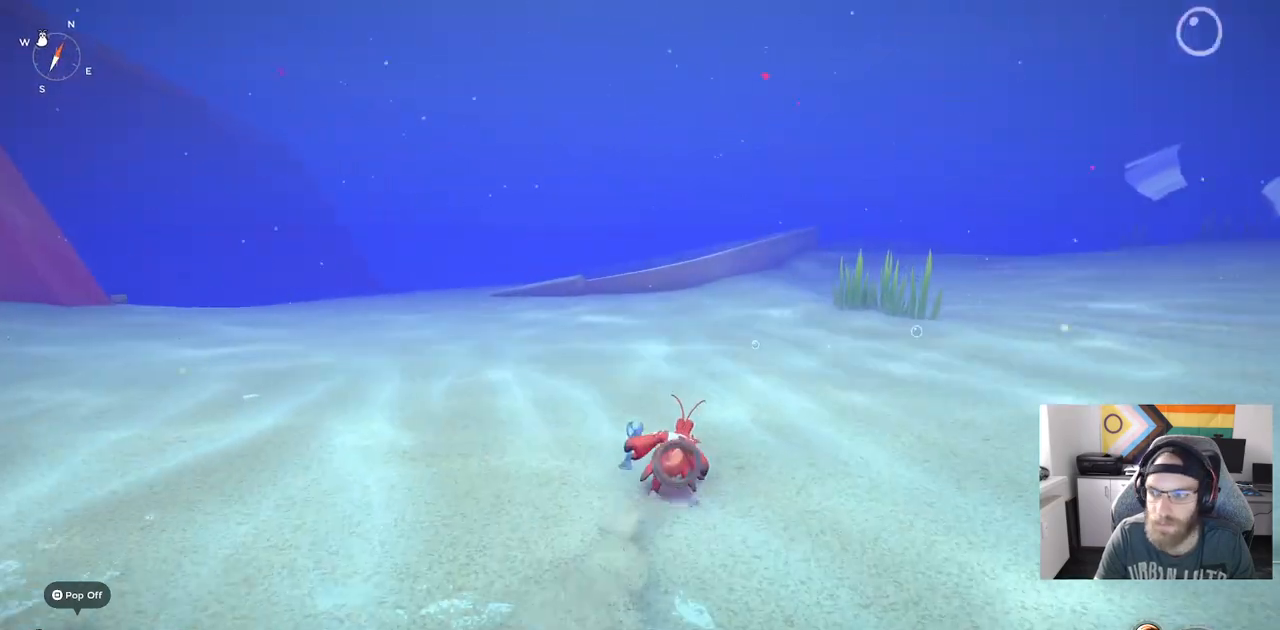
{"buttons": [], "left_stick": "up", "right_stick": "center", "events": []}